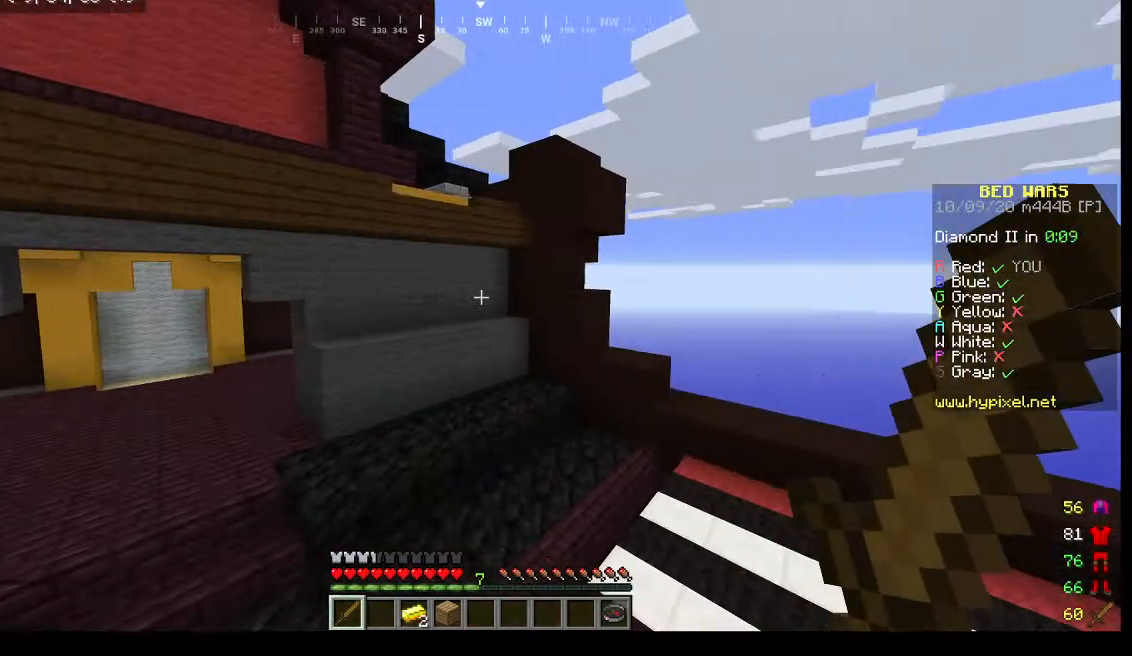
Gameplay with keyboard and mouse; each line is a JSON object with the keys and mouse buttons held at the frame after it. "events" lists presses ("down") and releases ("up") of "a", "d", "s", "w", "mouse_left" and "mouse_right" between this image and that frame as [ms after this image, input, new state], when the widget could be followed in between. "mouse_left", "mouse_right" = the "left", "right" buttons of the "mouse" list. No other keys are recorded. Fast repeated clicks can show as one long hold. Mouse movement is not recorded.
{"keys": ["w"], "mouse": [], "events": [[133, "w", "down"]]}
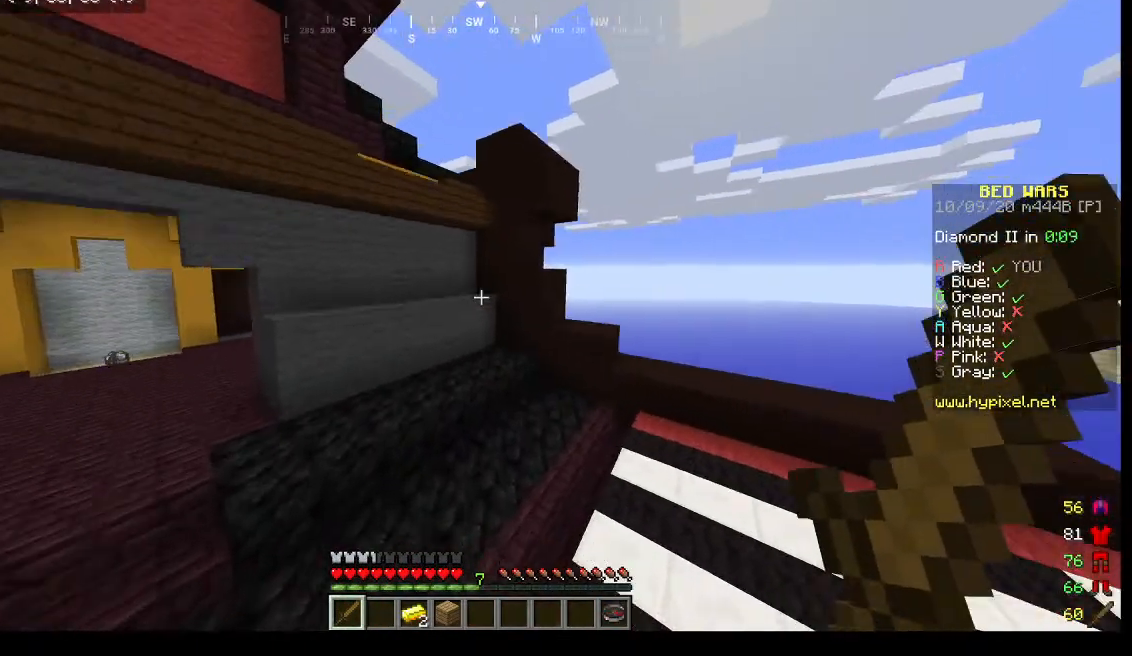
{"keys": ["a", "w"], "mouse": [], "events": [[400, "a", "down"]]}
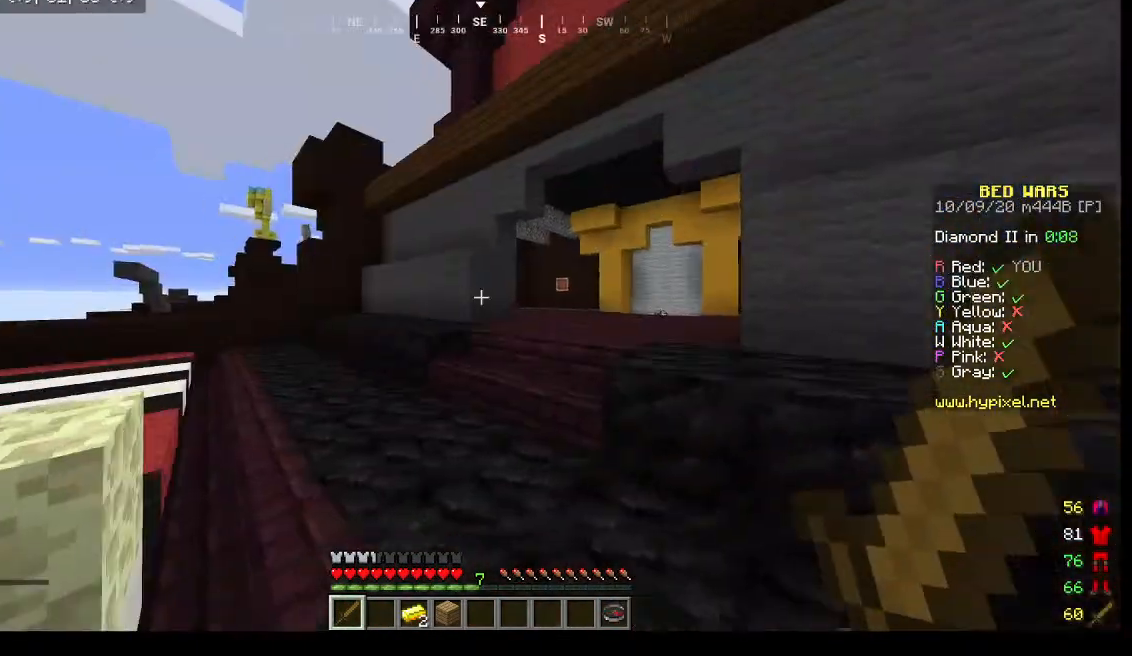
{"keys": ["w"], "mouse": [], "events": [[333, "a", "up"]]}
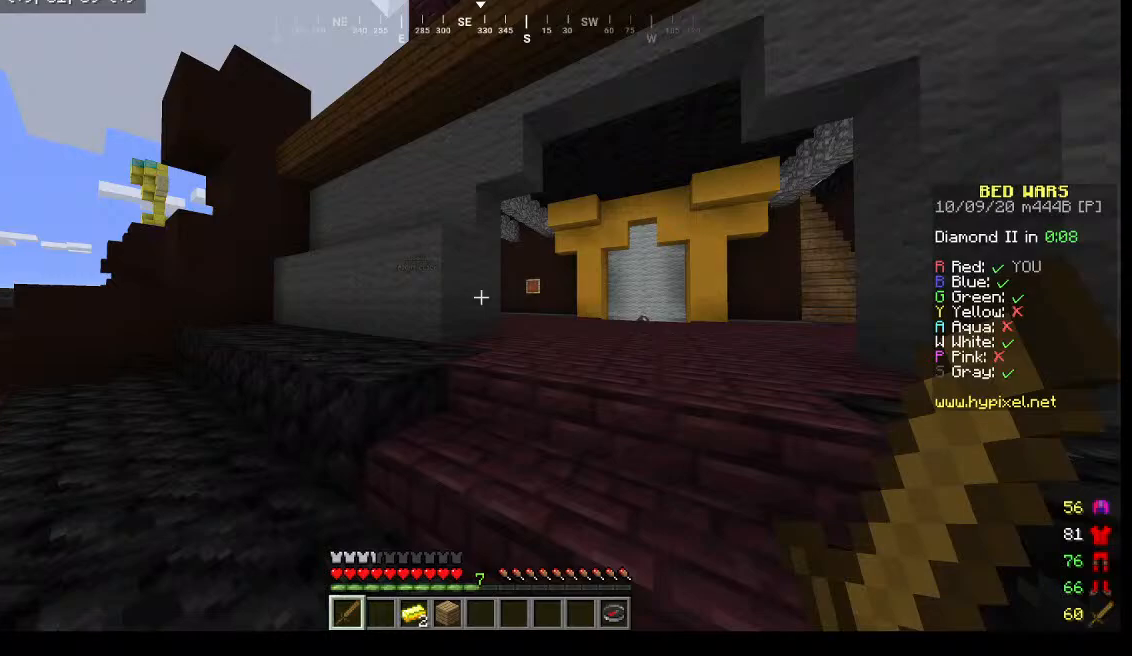
{"keys": ["w"], "mouse": [], "events": []}
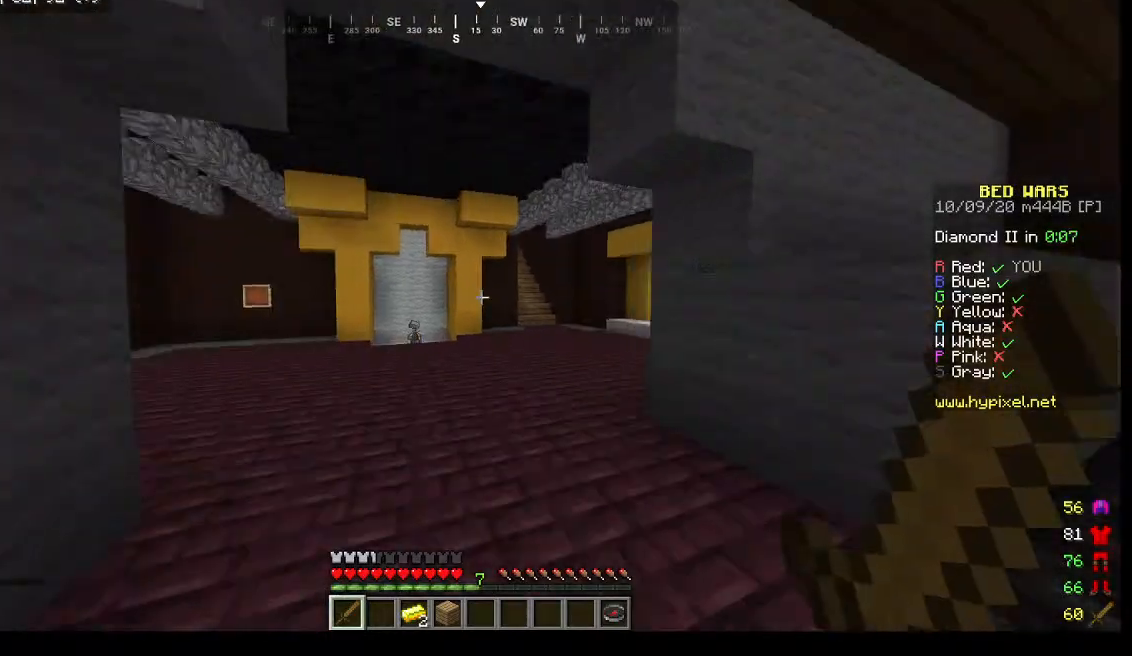
{"keys": ["d", "w"], "mouse": [], "events": [[433, "d", "down"]]}
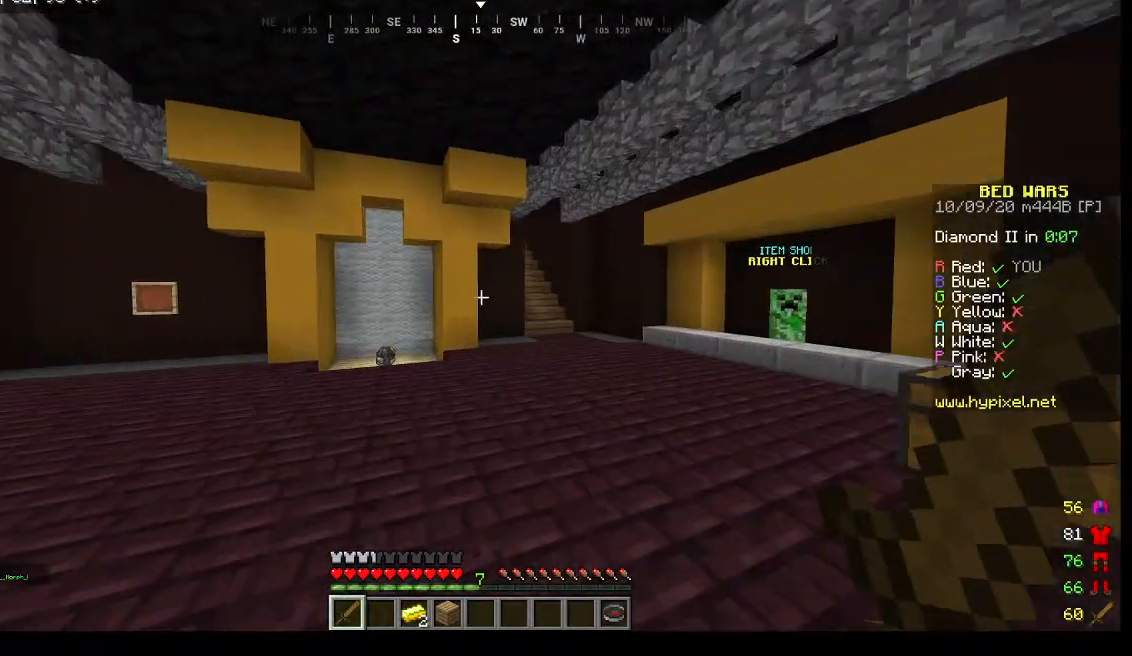
{"keys": ["w"], "mouse": [], "events": [[333, "d", "up"]]}
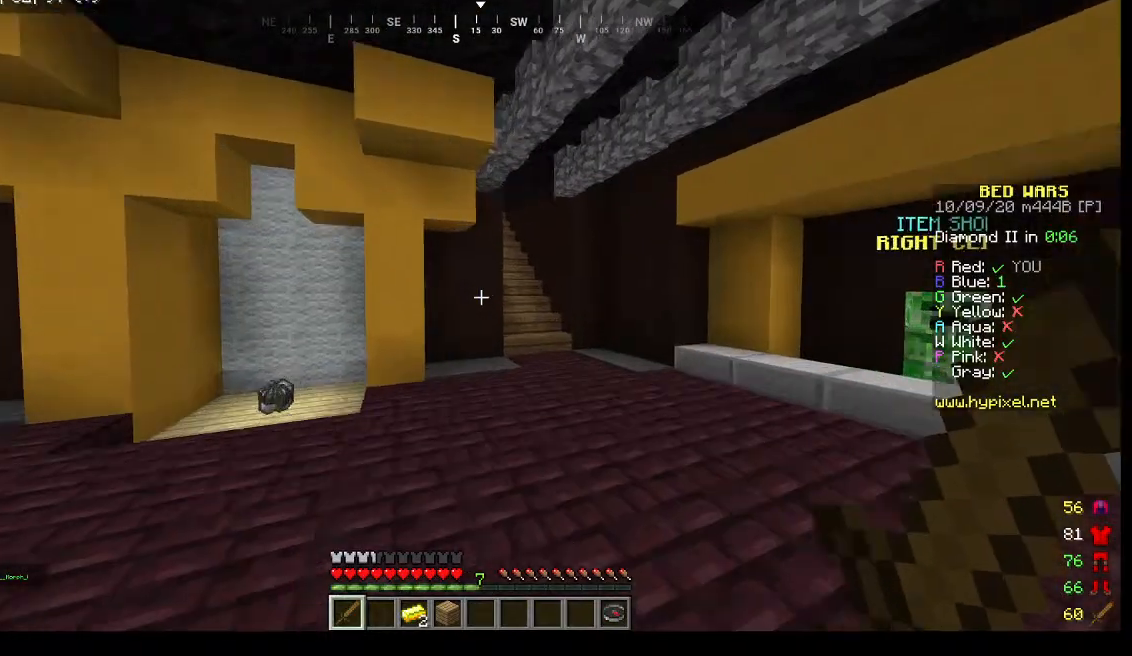
{"keys": ["w"], "mouse": [], "events": [[167, "a", "down"], [400, "a", "up"]]}
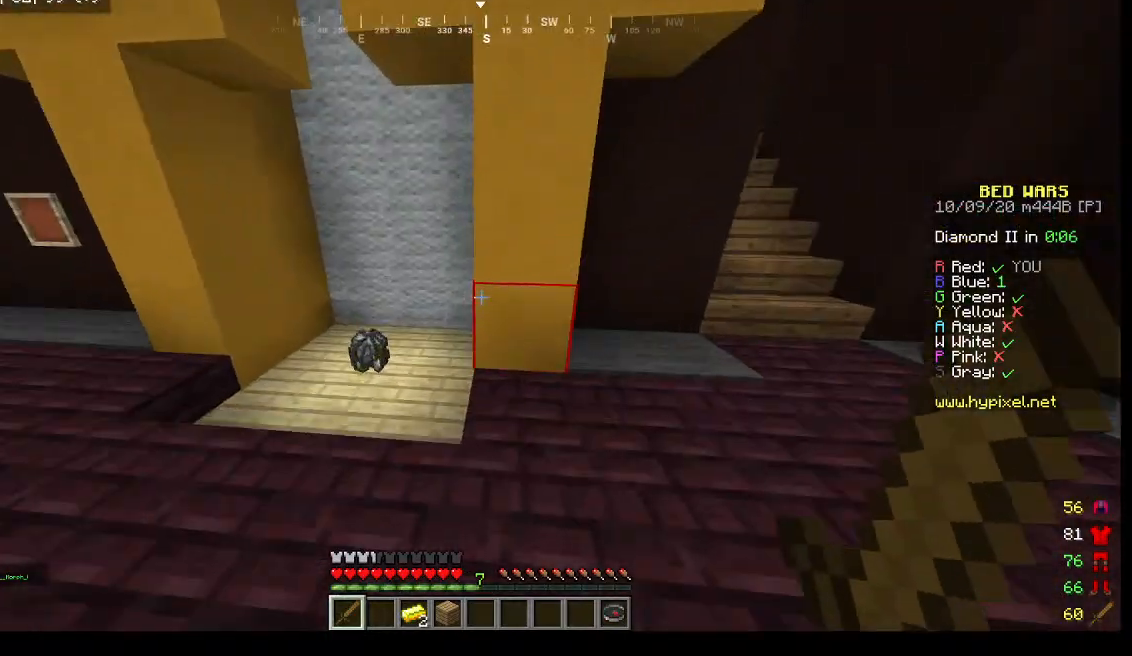
{"keys": ["a"], "mouse": [], "events": [[167, "a", "down"], [500, "w", "up"]]}
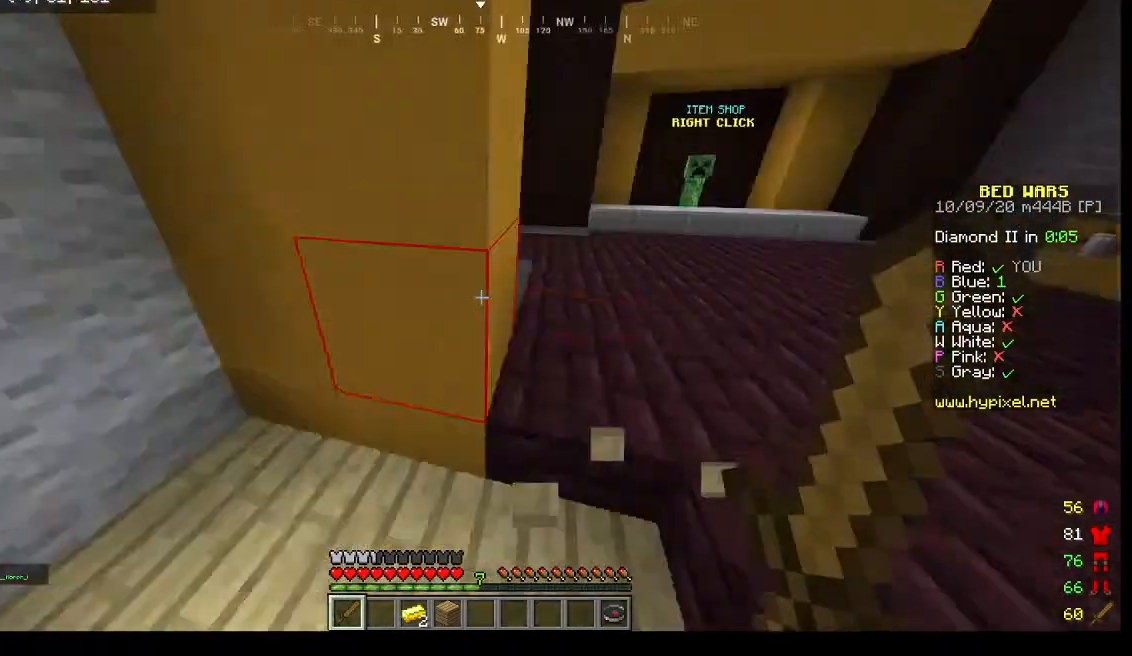
{"keys": ["d", "w"], "mouse": [], "events": [[133, "a", "up"], [467, "w", "down"], [500, "d", "down"]]}
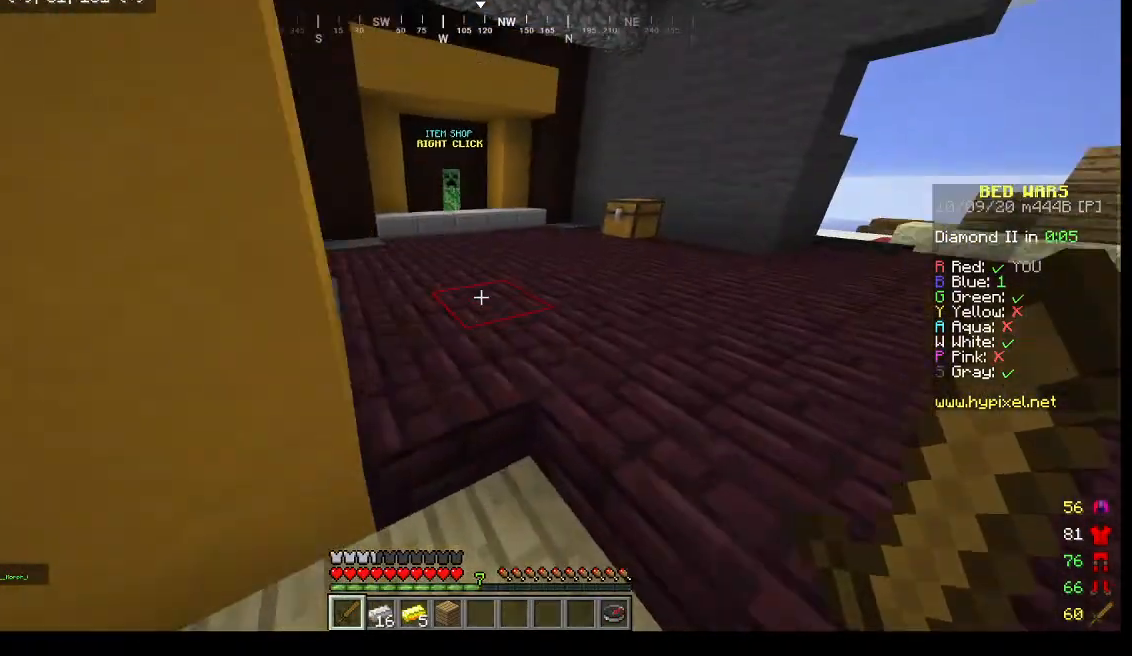
{"keys": ["w"], "mouse": [], "events": [[467, "d", "up"]]}
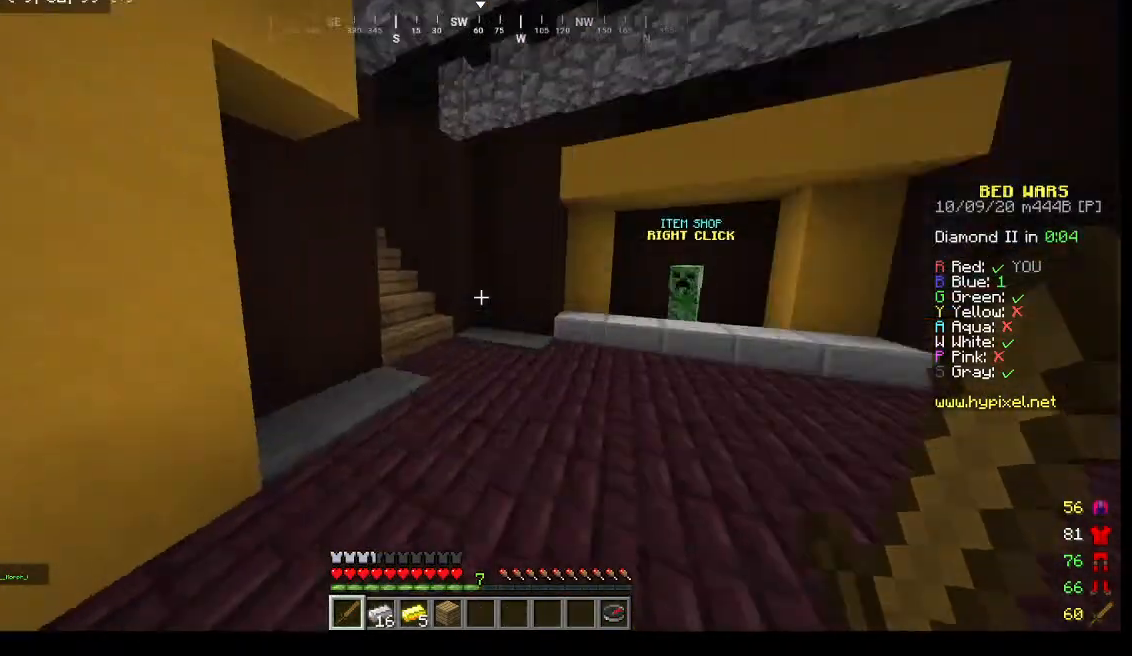
{"keys": ["d", "w"], "mouse": [], "events": [[500, "d", "down"]]}
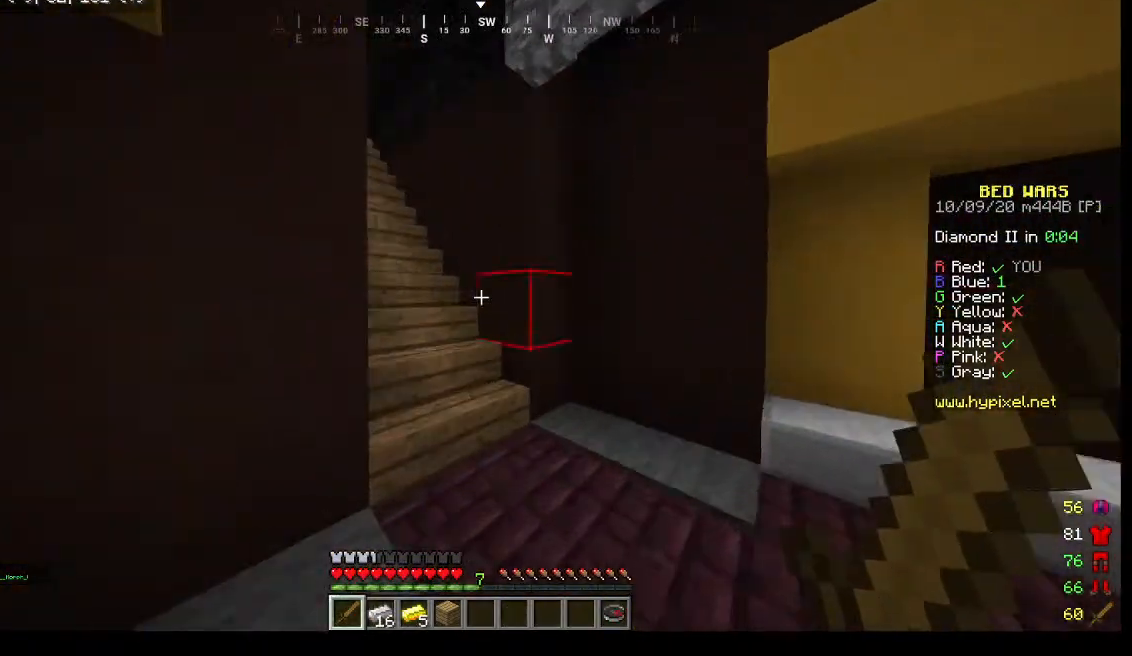
{"keys": ["w"], "mouse": [], "events": [[267, "d", "up"]]}
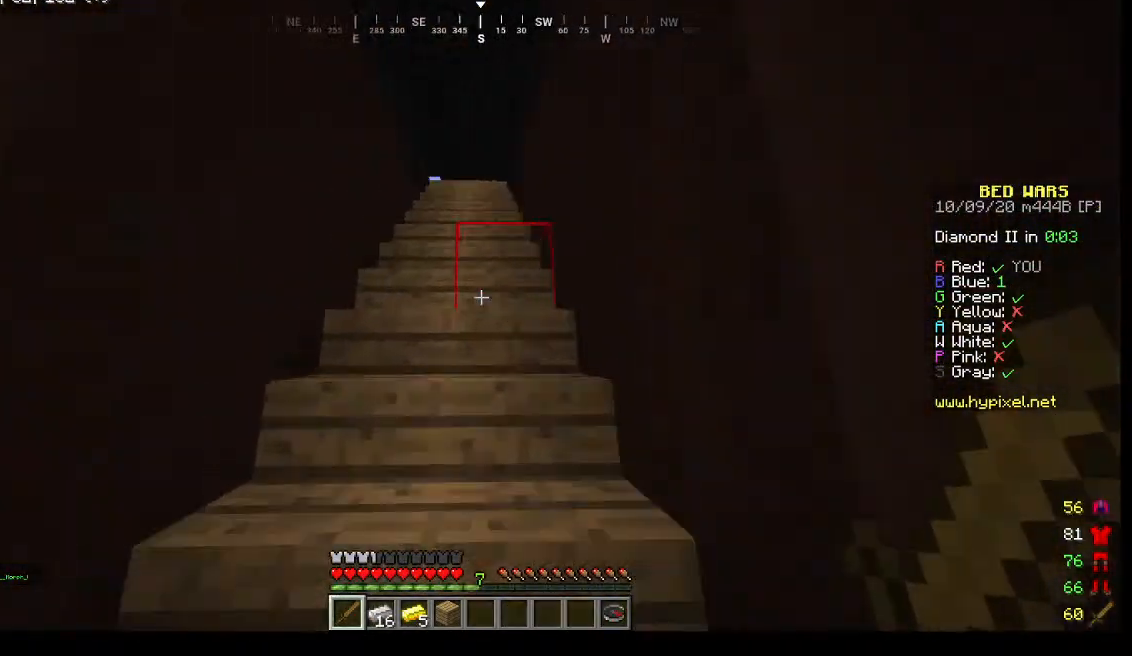
{"keys": ["w"], "mouse": [], "events": []}
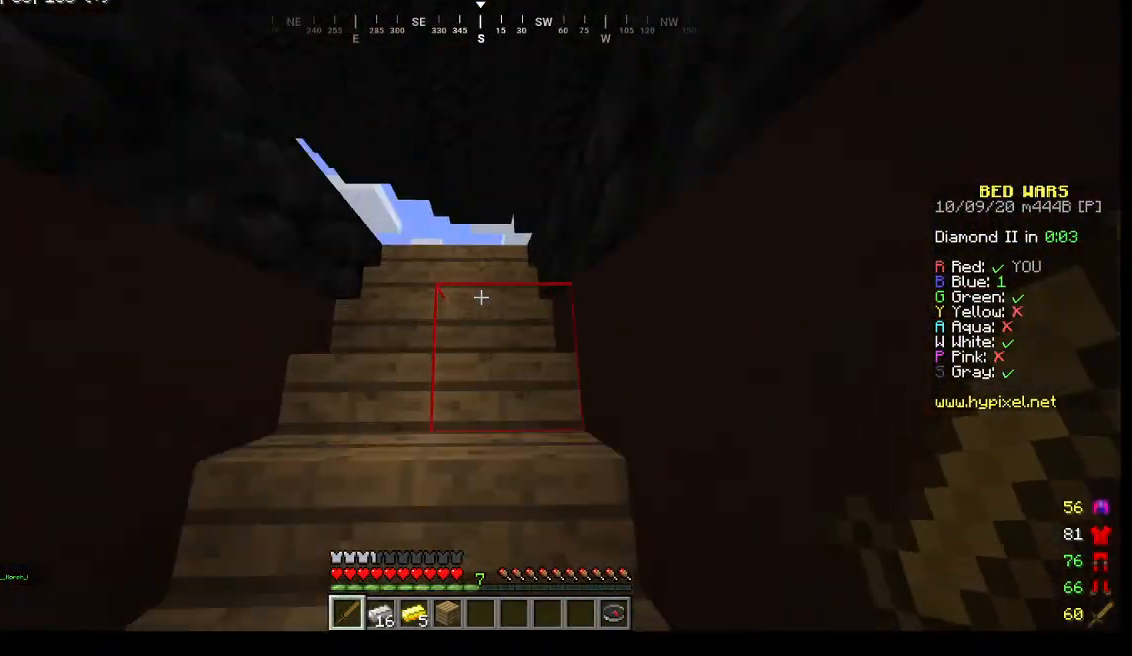
{"keys": ["w"], "mouse": [], "events": []}
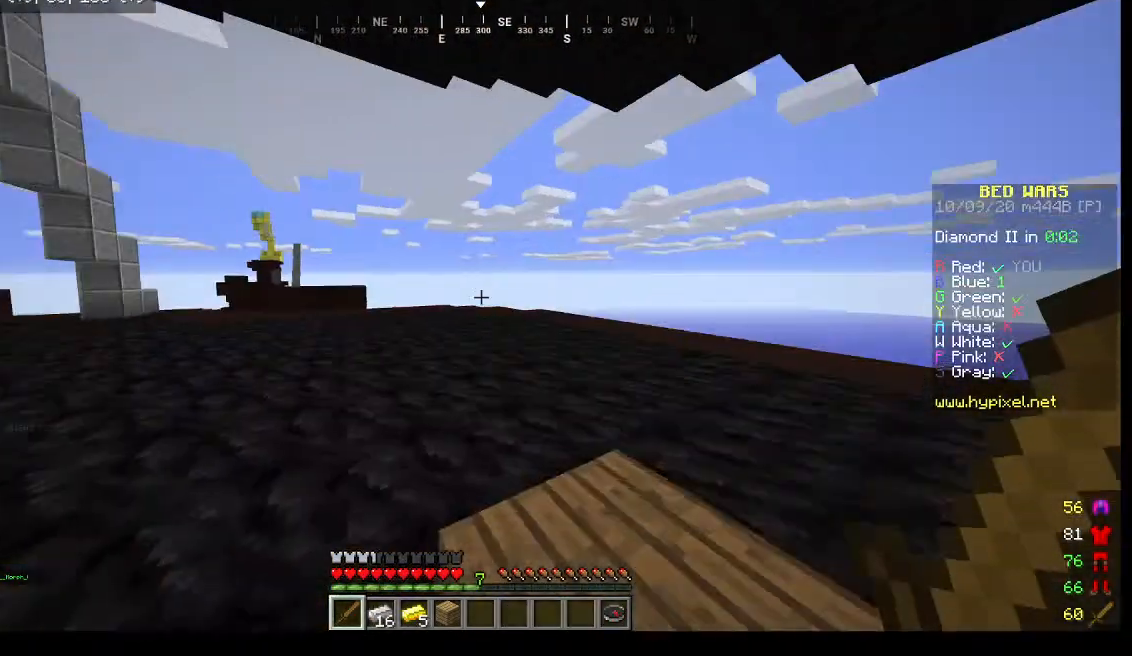
{"keys": ["w"], "mouse": [], "events": []}
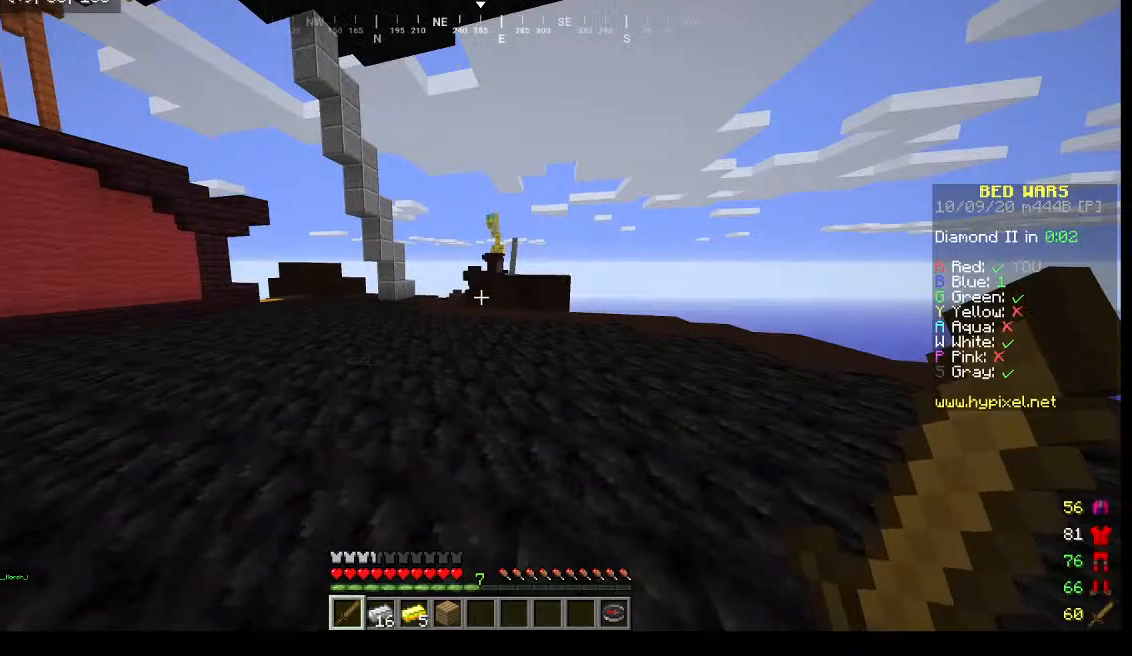
{"keys": ["w"], "mouse": [], "events": [[133, "a", "down"], [400, "a", "up"]]}
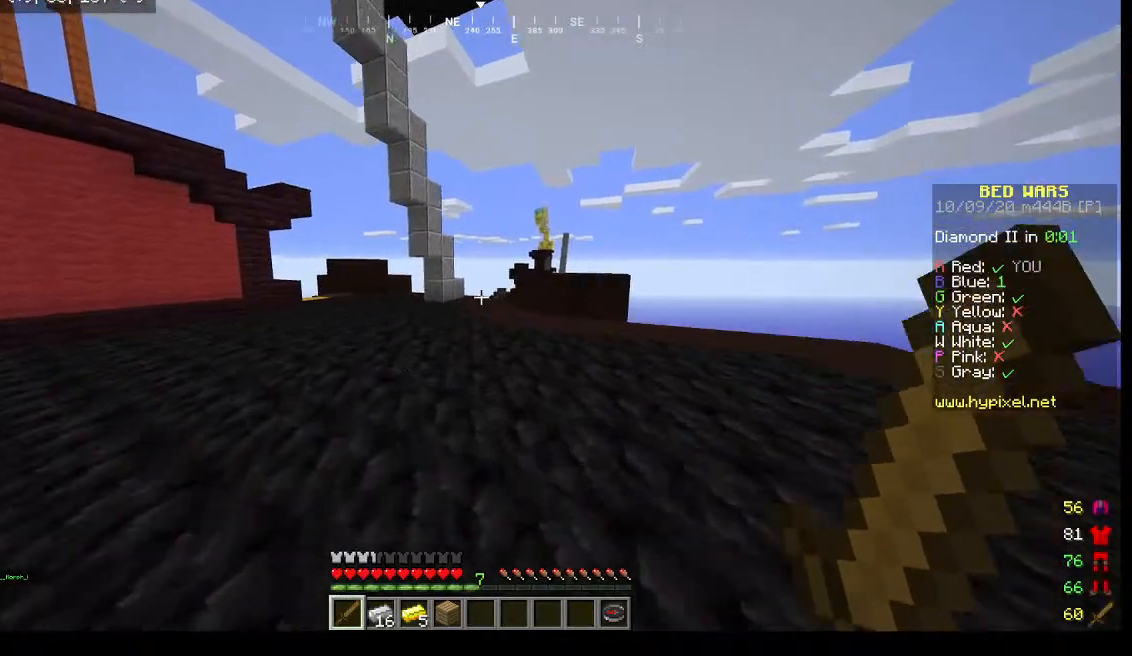
{"keys": ["a", "w"], "mouse": []}
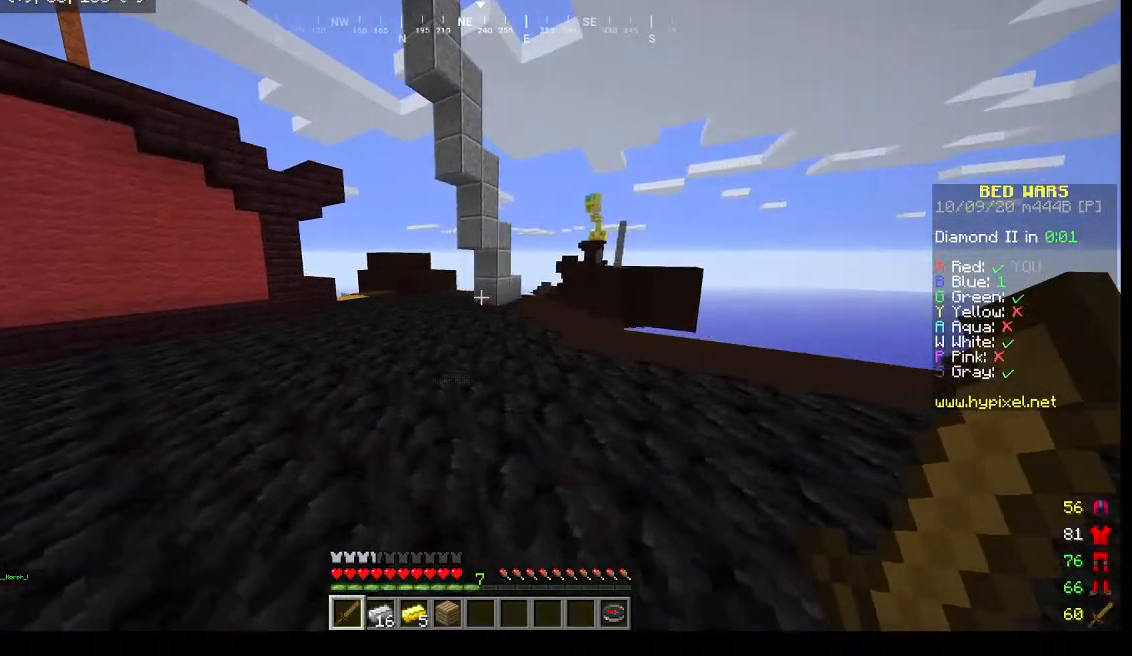
{"keys": ["w"], "mouse": [], "events": [[300, "a", "up"]]}
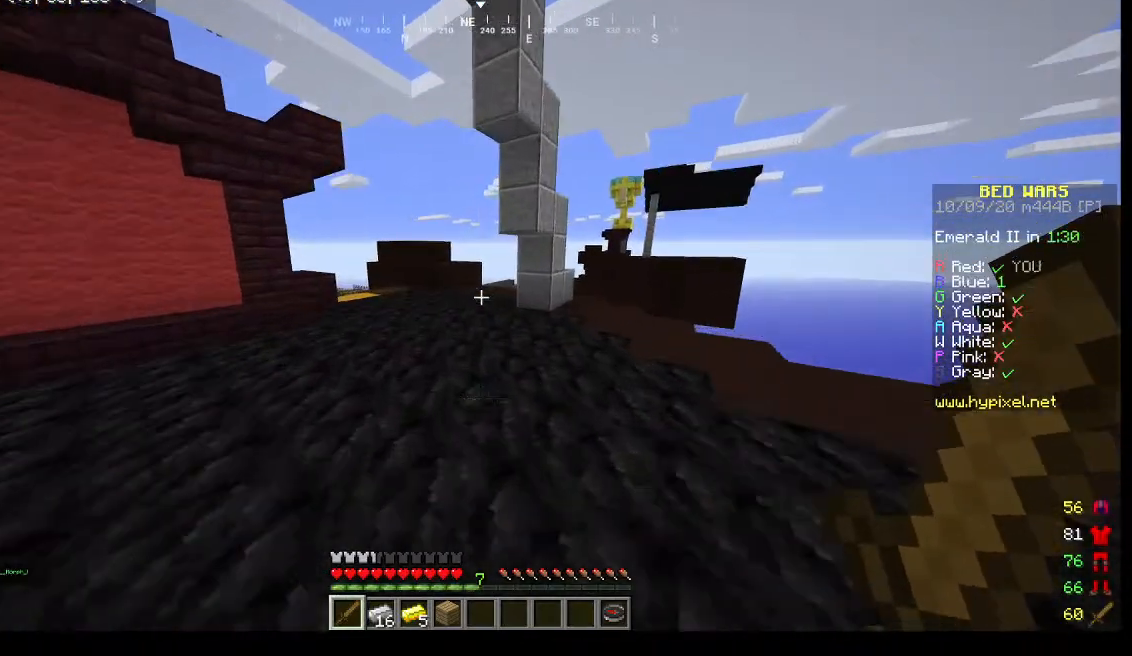
{"keys": ["w"], "mouse": [], "events": [[33, "a", "down"], [267, "a", "up"]]}
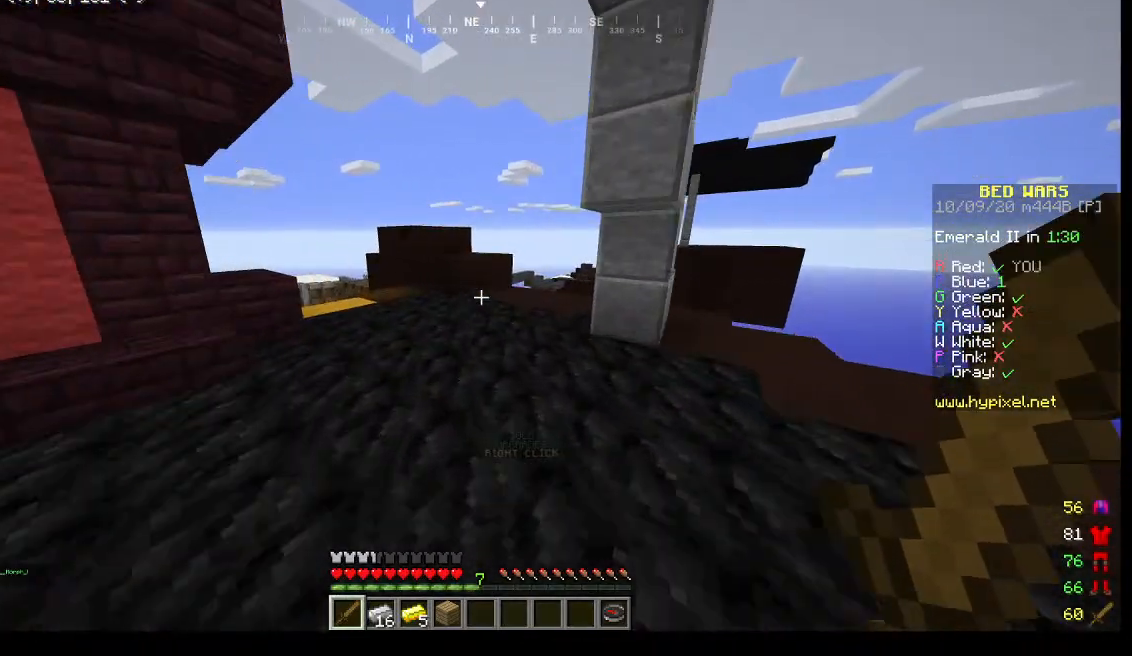
{"keys": ["w"], "mouse": [], "events": []}
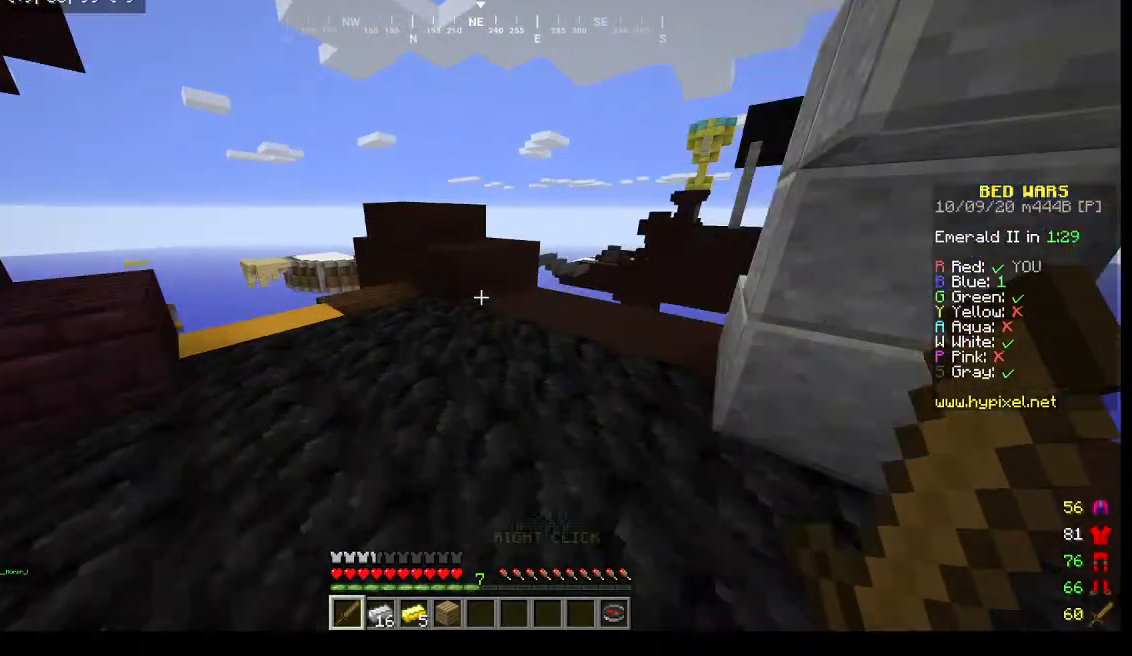
{"keys": ["w"], "mouse": [], "events": []}
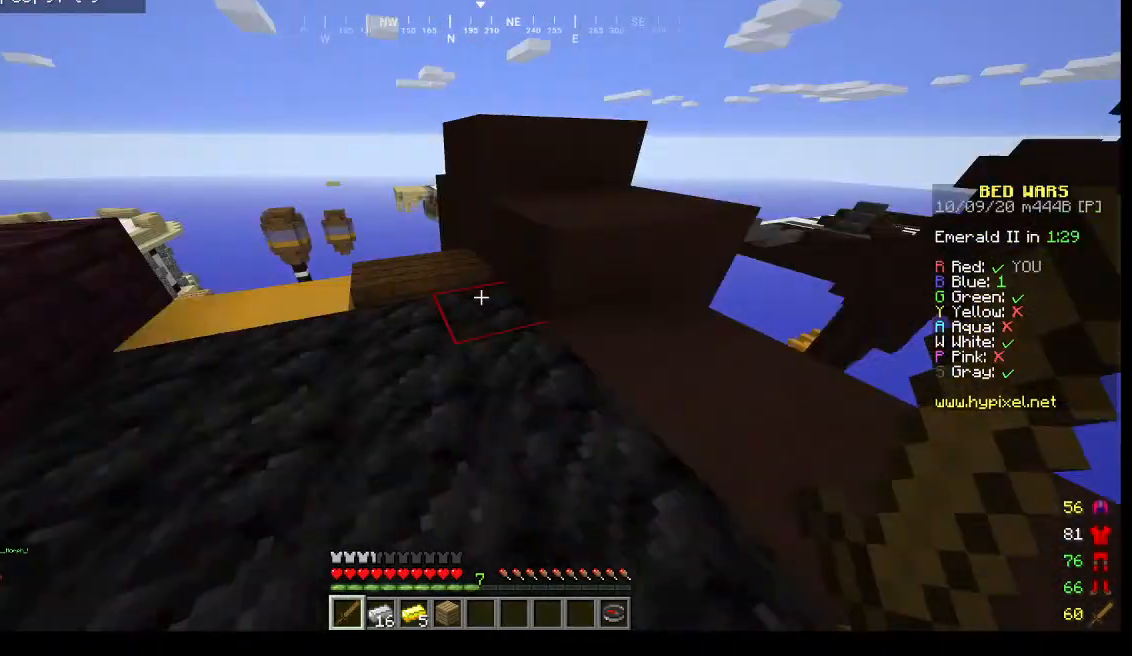
{"keys": [], "mouse": [], "events": [[333, "w", "up"]]}
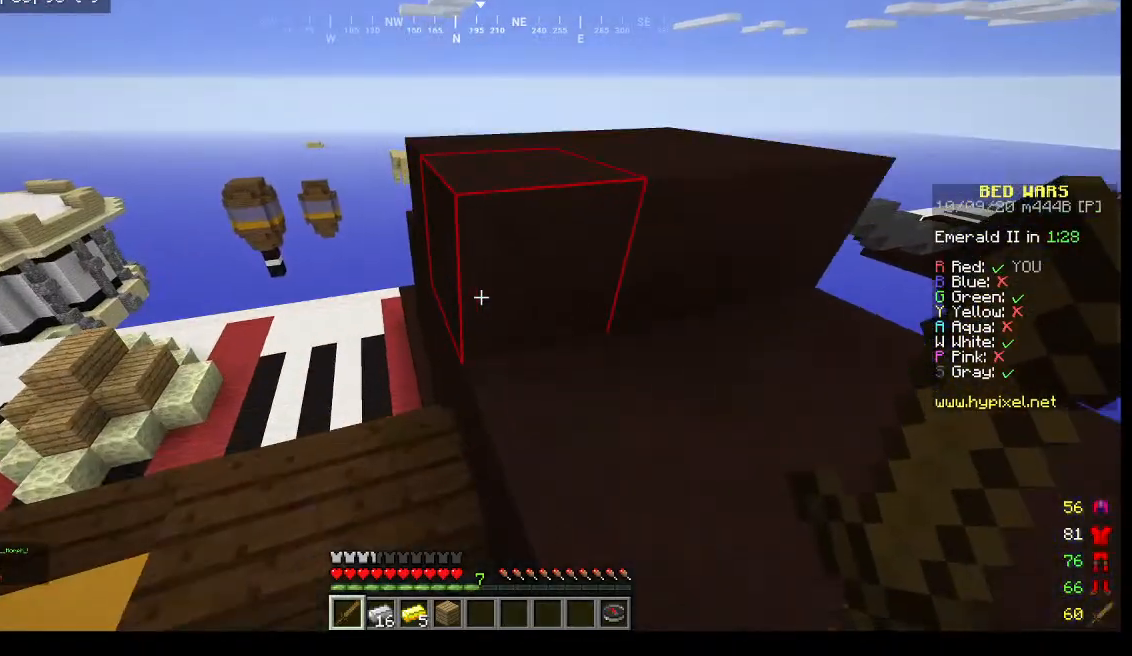
{"keys": [], "mouse": [], "events": []}
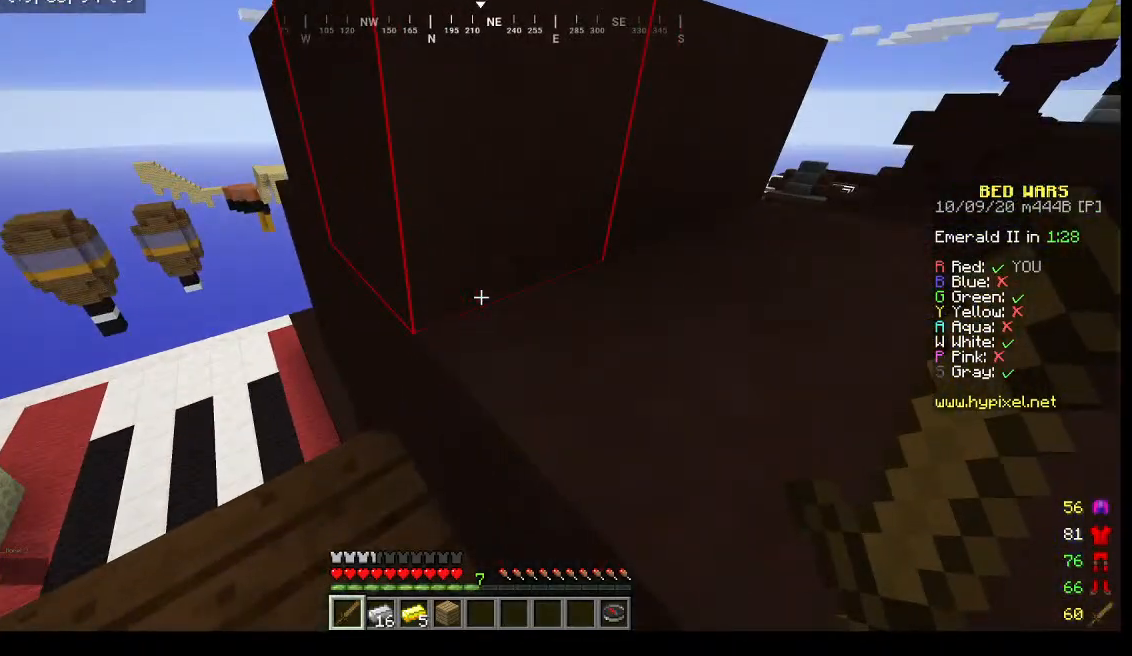
{"keys": ["d"], "mouse": [], "events": [[33, "w", "down"], [200, "d", "down"], [300, "w", "up"]]}
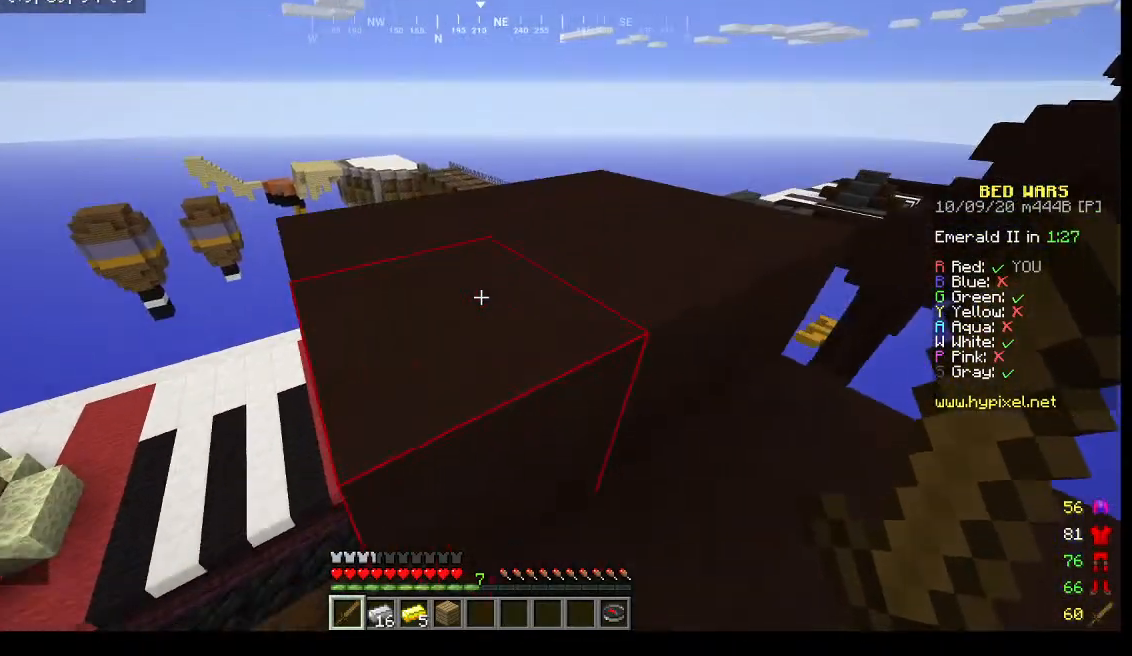
{"keys": ["w"], "mouse": [], "events": [[67, "d", "up"], [367, "w", "down"]]}
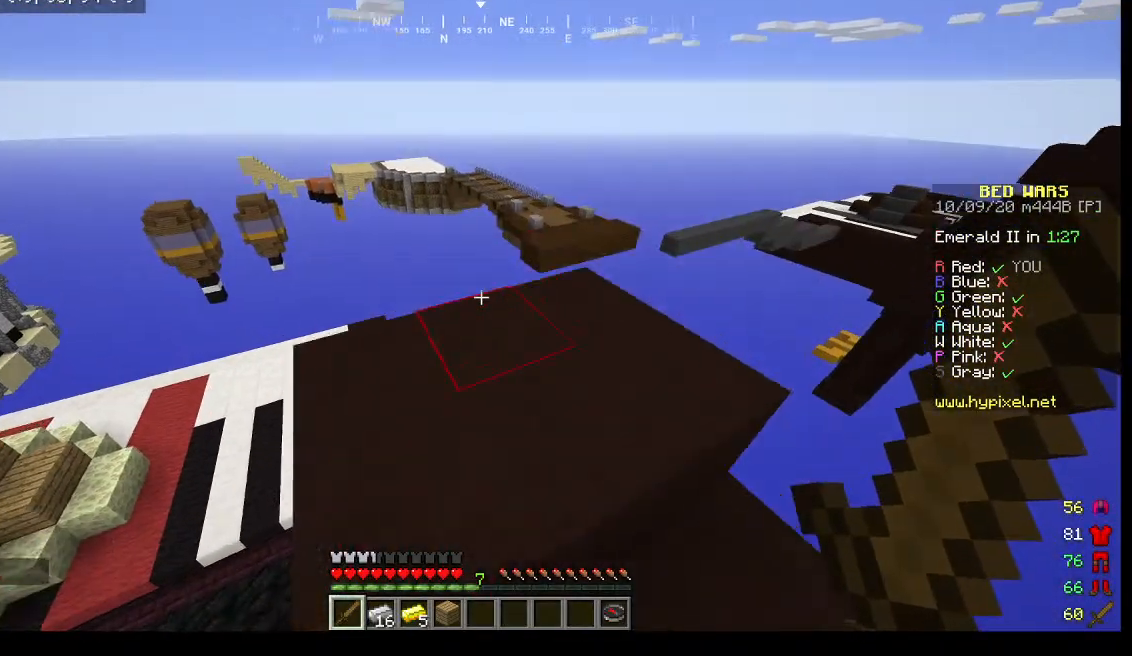
{"keys": [], "mouse": [], "events": [[33, "a", "down"], [300, "w", "up"], [333, "a", "up"]]}
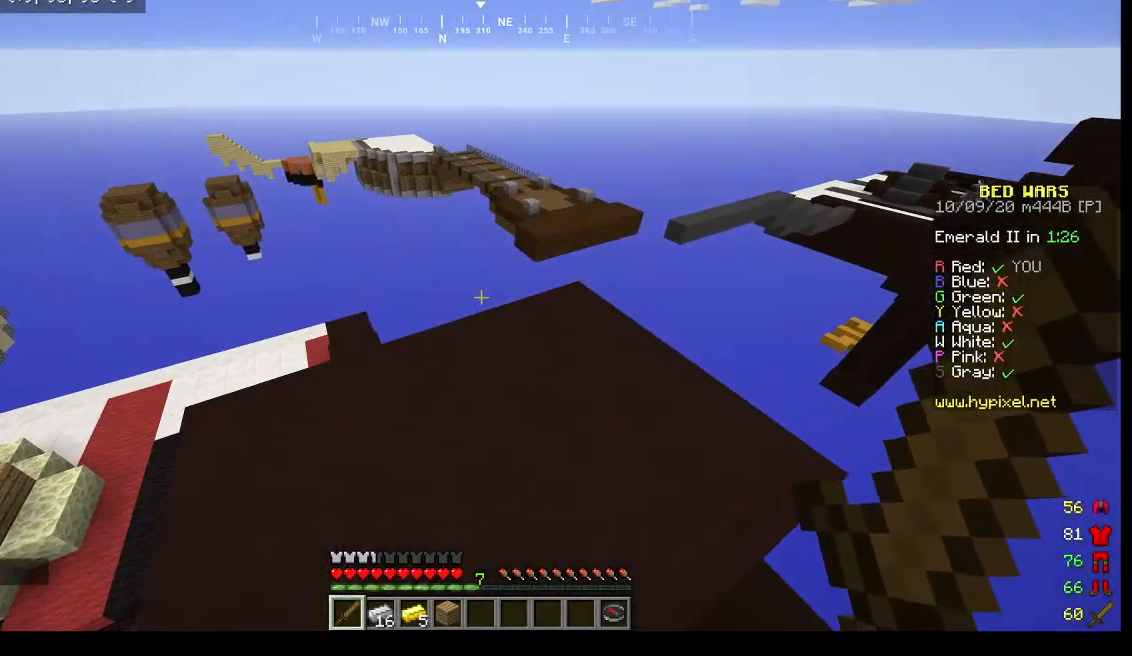
{"keys": [], "mouse": [], "events": [[100, "w", "down"], [233, "w", "up"]]}
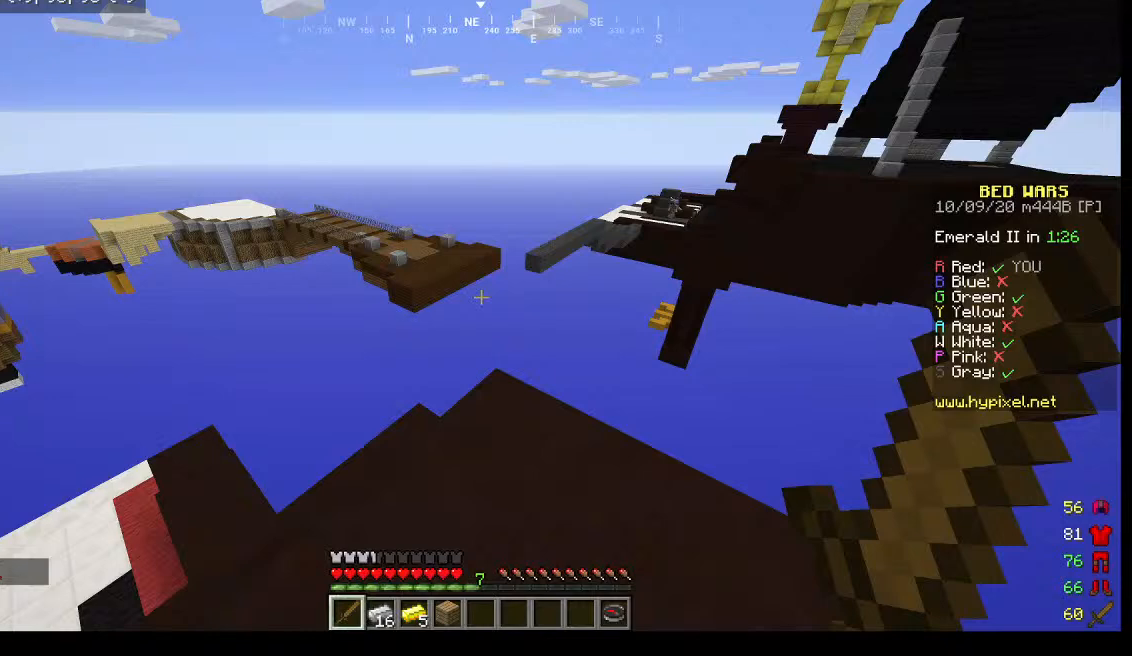
{"keys": [], "mouse": ["left"], "events": [[433, "mouse_left", "down"]]}
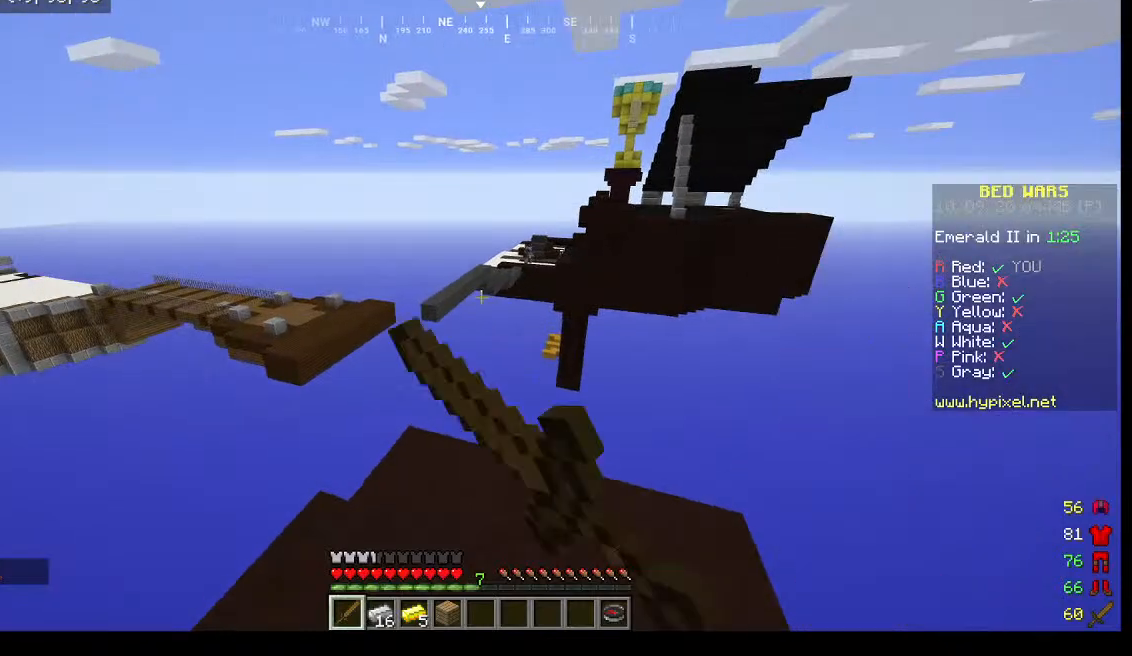
{"keys": [], "mouse": [], "events": [[100, "mouse_left", "up"]]}